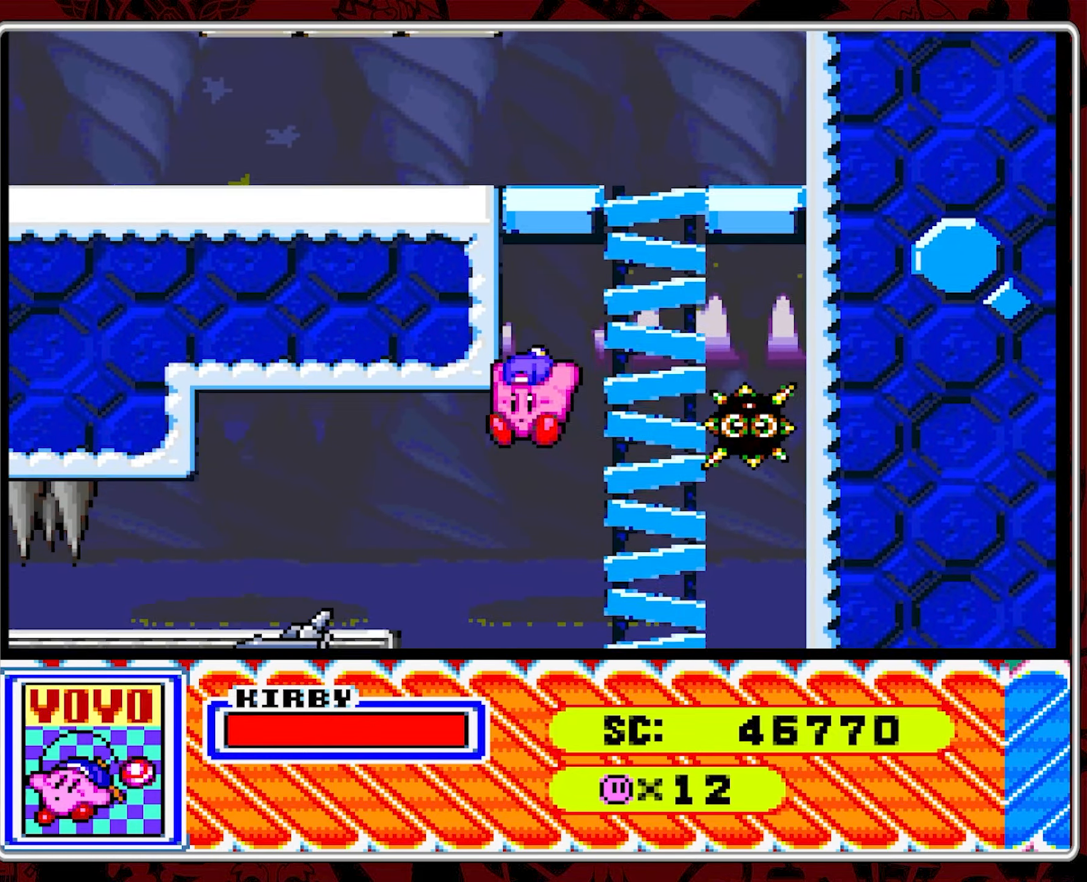
Gameplay with a controller (Nintendo layout); each line is a JSON object with the inputs held at the frame after it. "events" lists button and stick changes between this image and that frame as [ms after this image, input, new state], when the widget could be followed in between. Not read: L3 R3.
{"buttons": ["DPAD_LEFT"], "events": [[184, "B", "down"], [300, "B", "up"]]}
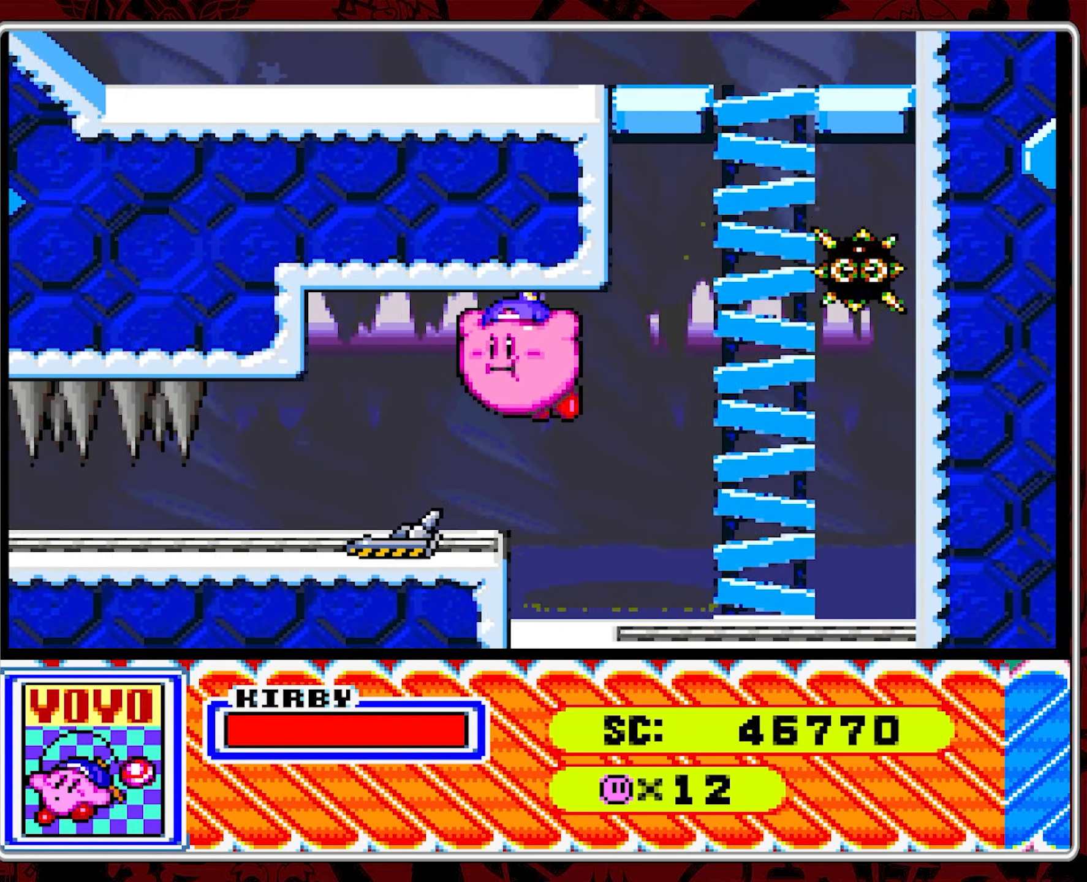
{"buttons": [], "events": [[334, "DPAD_LEFT", "up"]]}
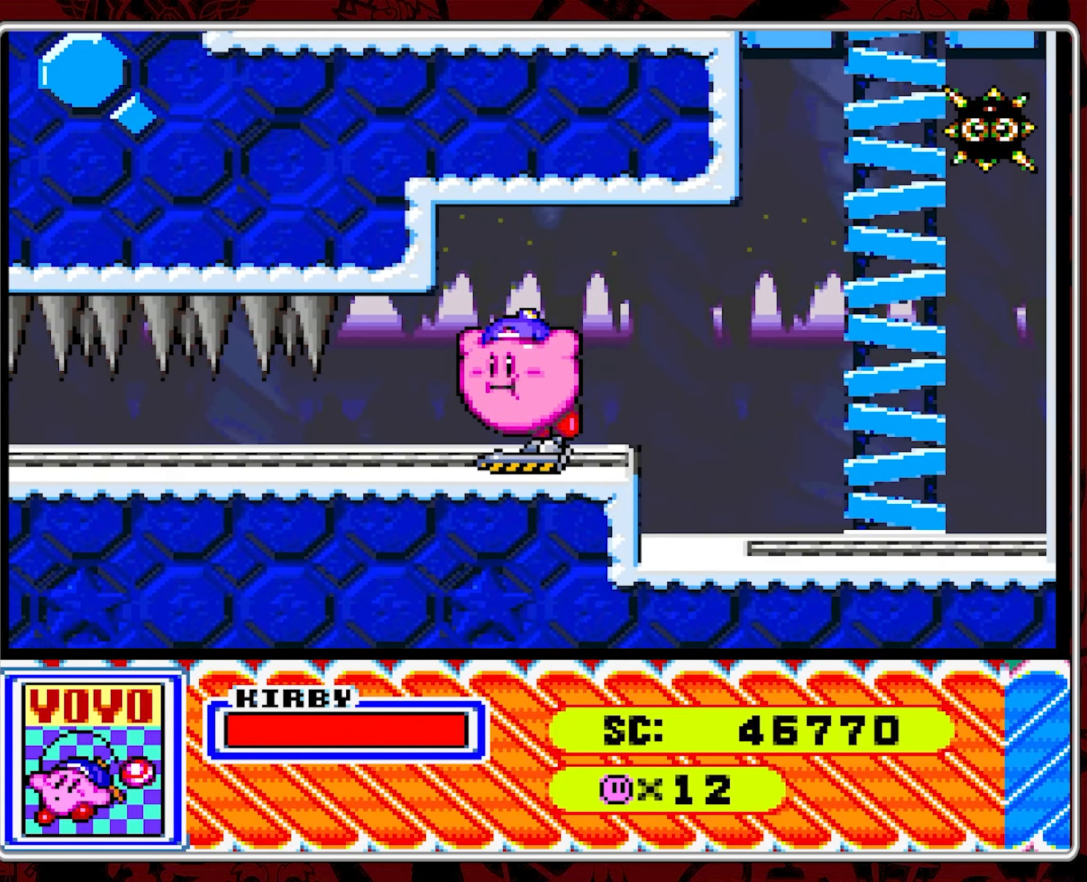
{"buttons": [], "events": []}
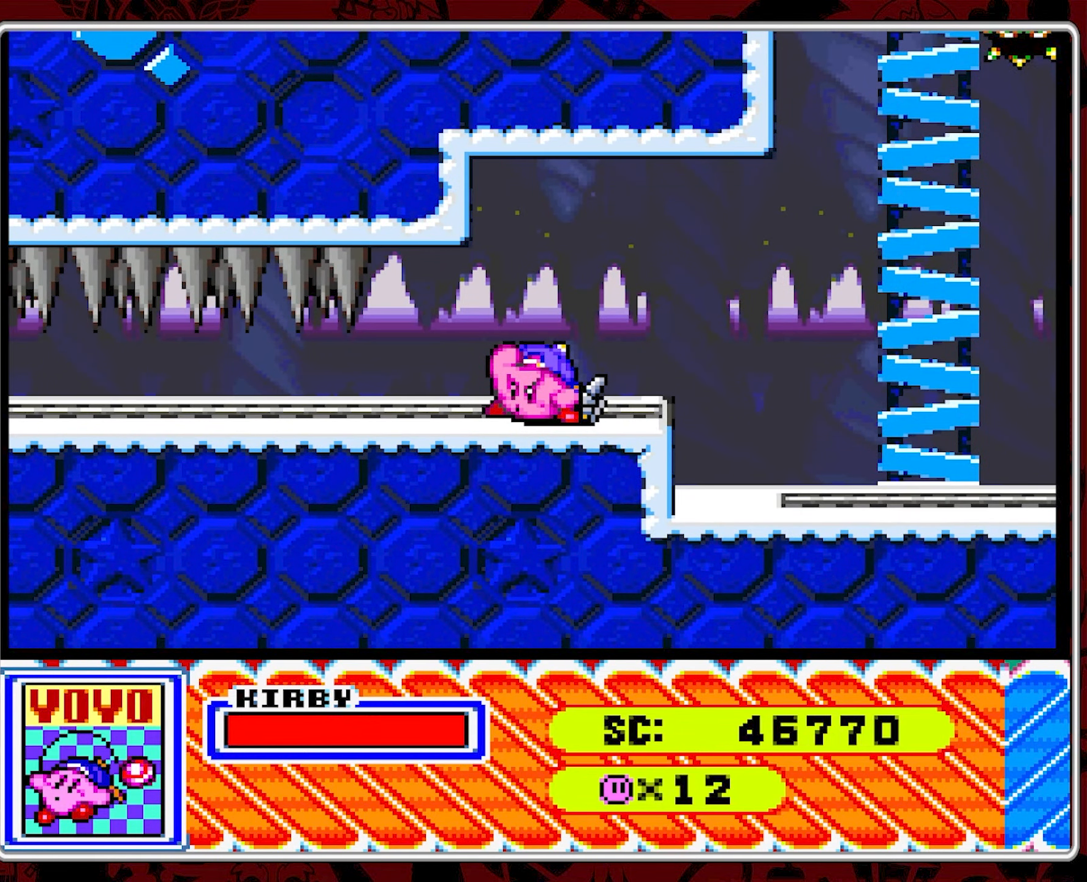
{"buttons": [], "events": []}
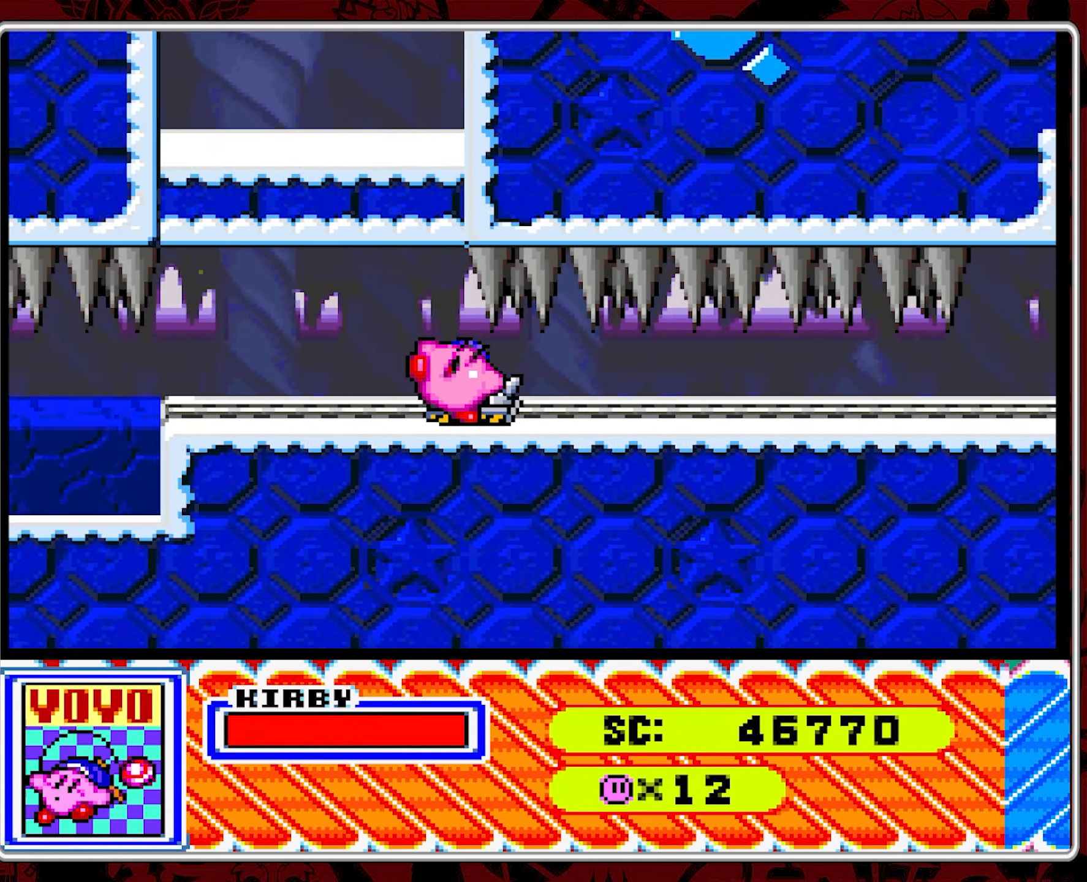
{"buttons": [], "events": []}
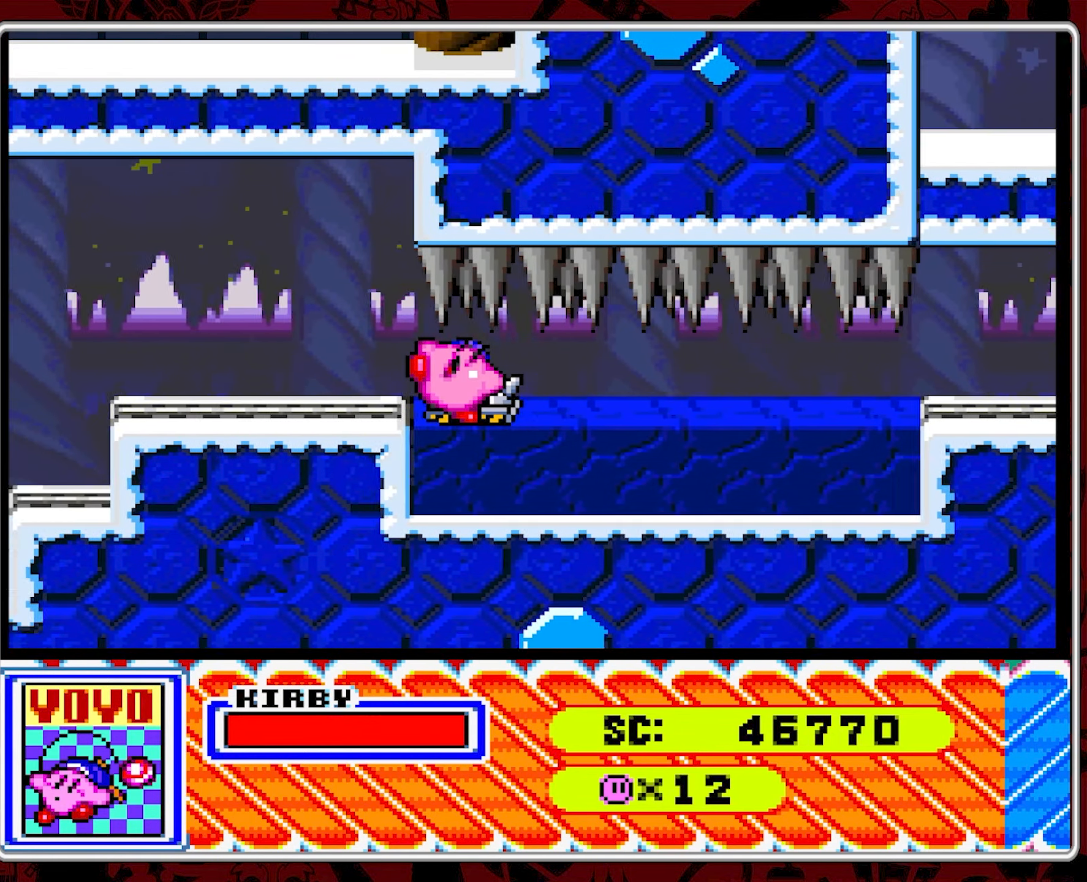
{"buttons": [], "events": []}
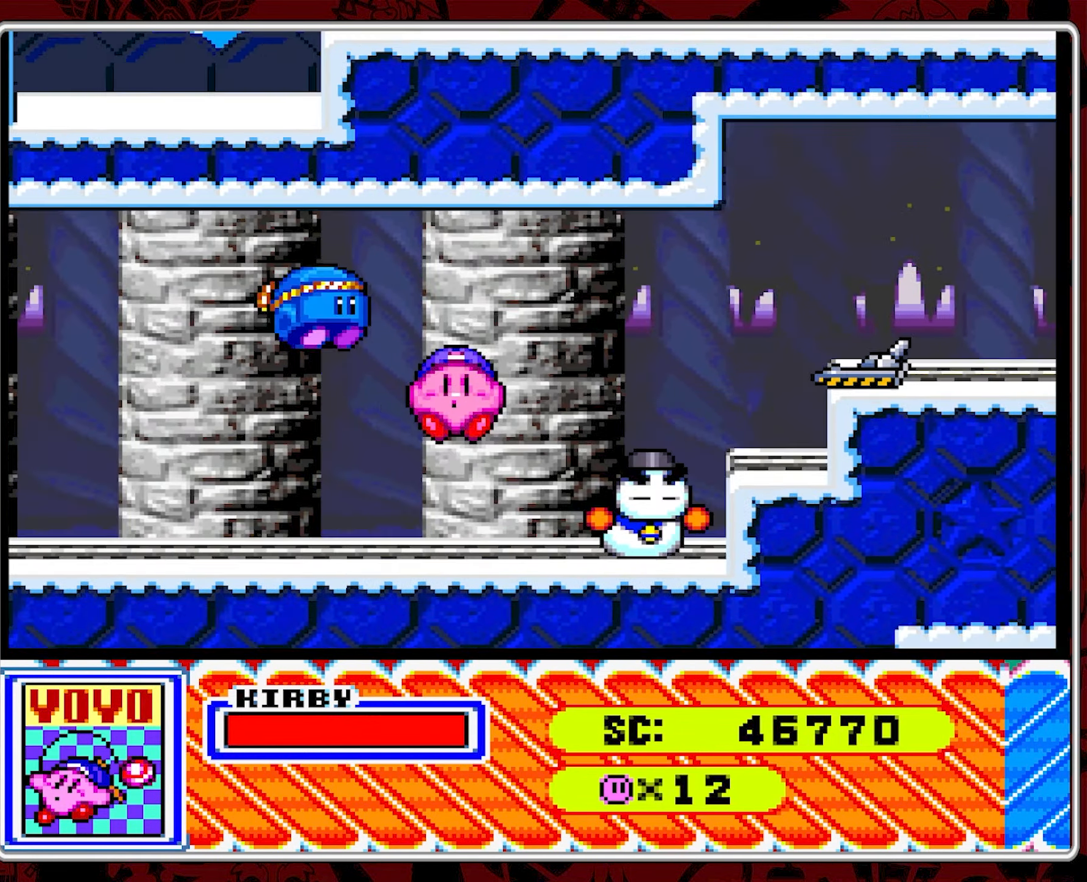
{"buttons": [], "events": []}
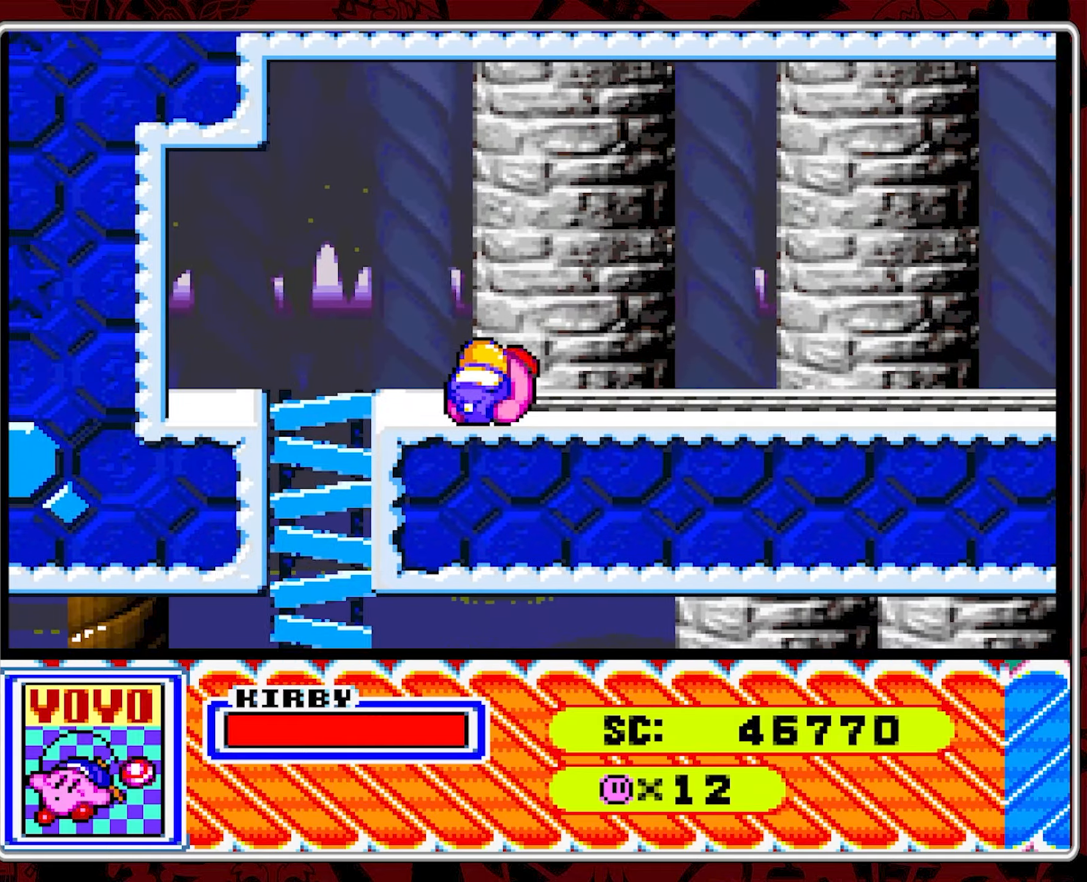
{"buttons": [], "events": []}
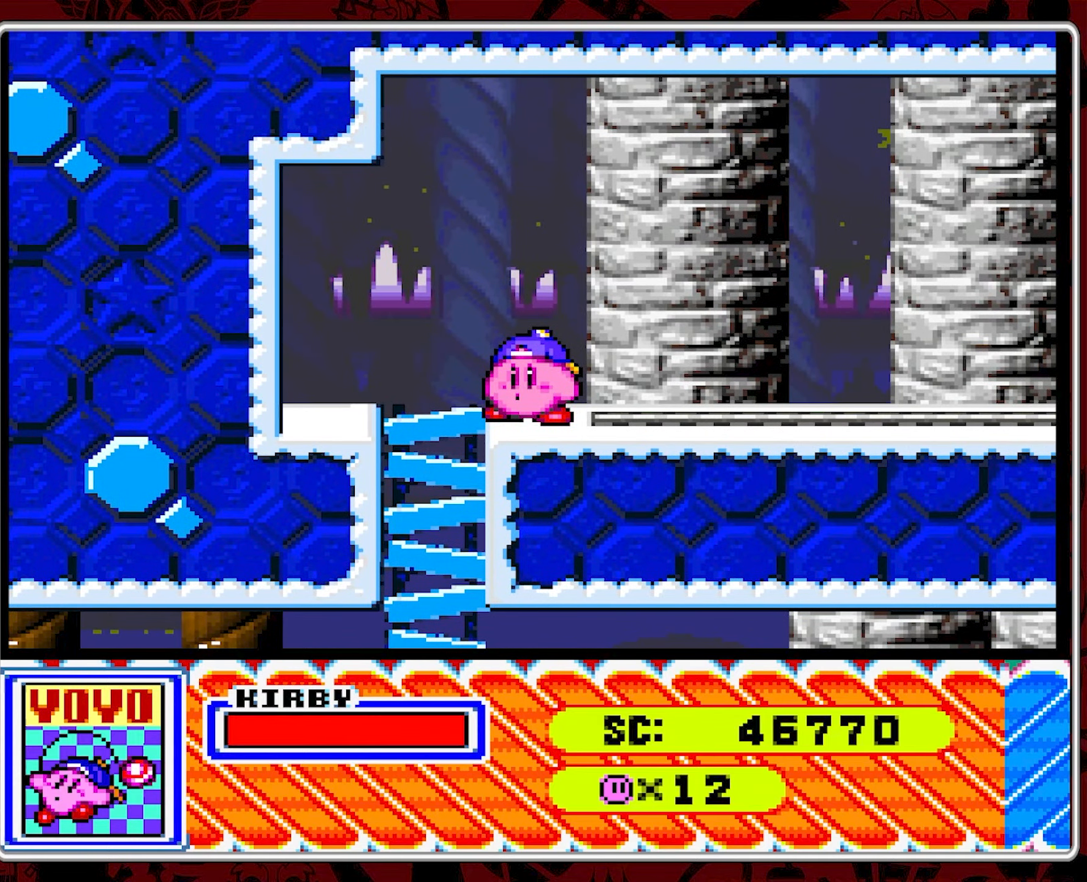
{"buttons": ["DPAD_DOWN"], "events": [[83, "DPAD_LEFT", "down"], [433, "DPAD_LEFT", "up"], [466, "DPAD_DOWN", "down"]]}
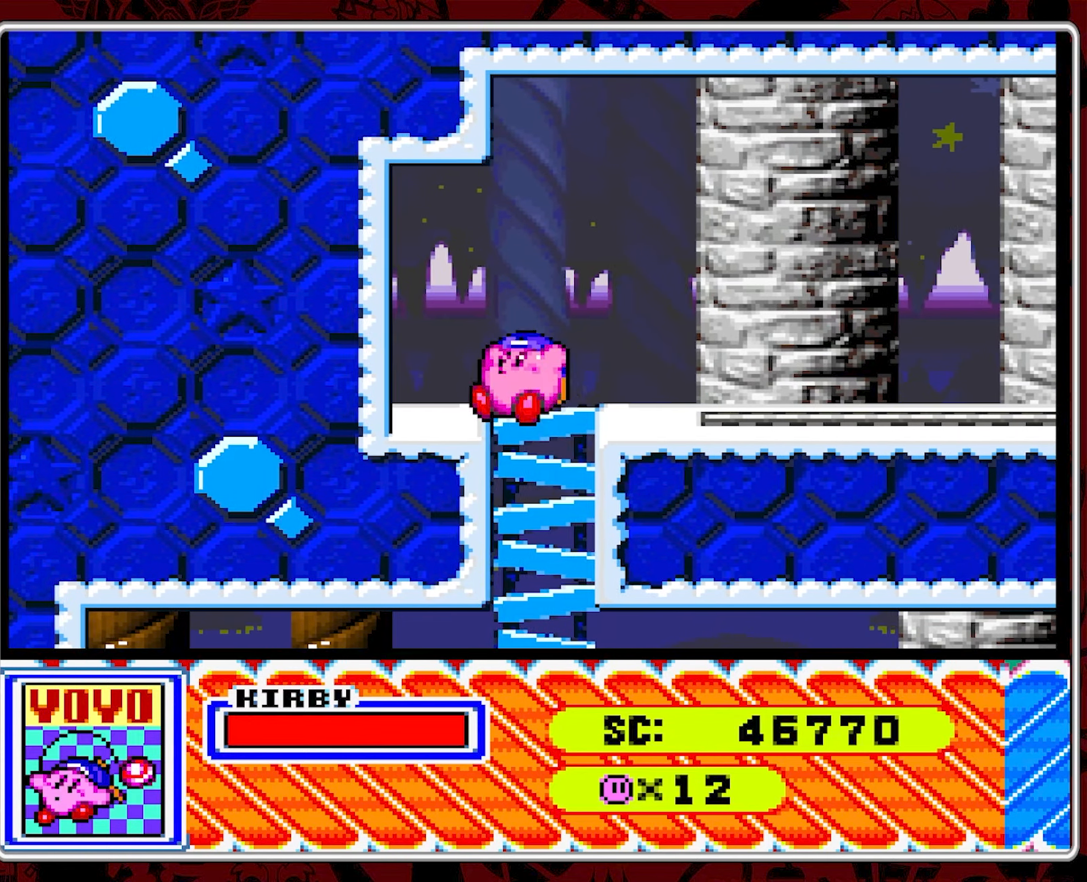
{"buttons": ["DPAD_DOWN"], "events": []}
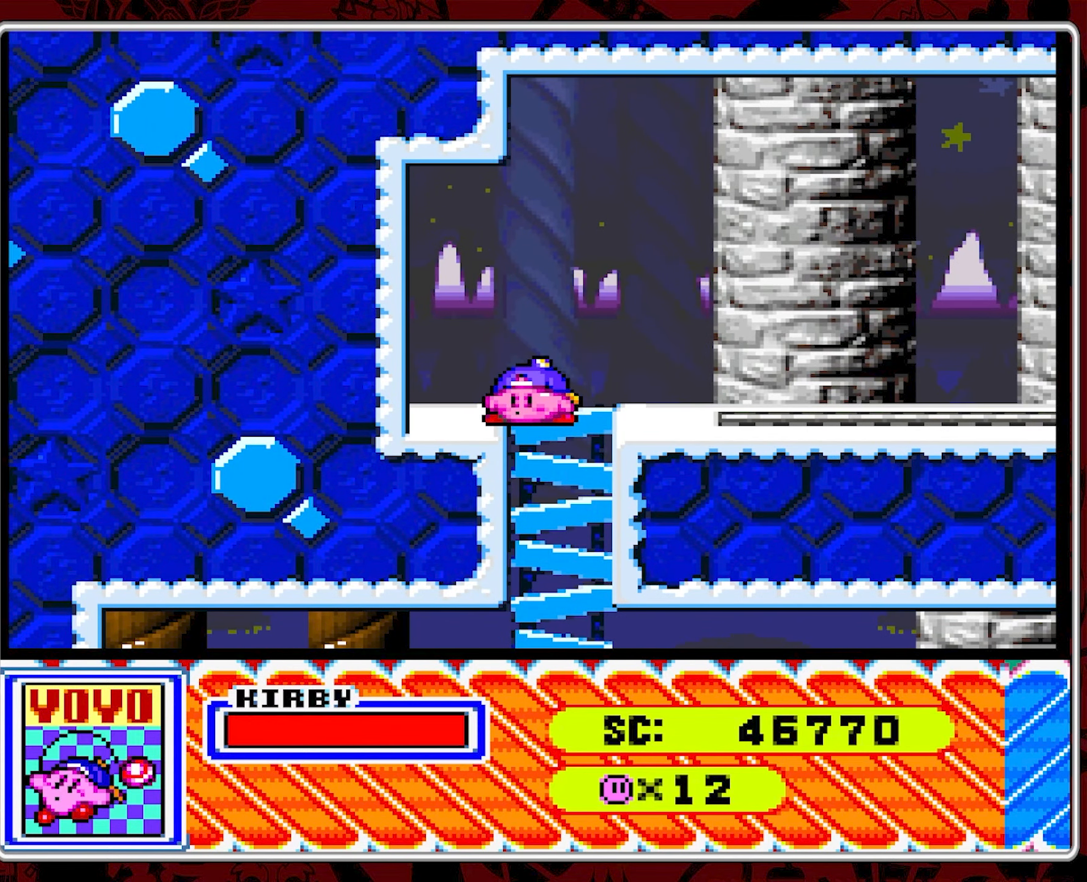
{"buttons": ["DPAD_DOWN"], "events": [[33, "DPAD_DOWN", "up"], [200, "DPAD_RIGHT", "down"], [366, "DPAD_DOWN", "down"], [366, "DPAD_RIGHT", "up"]]}
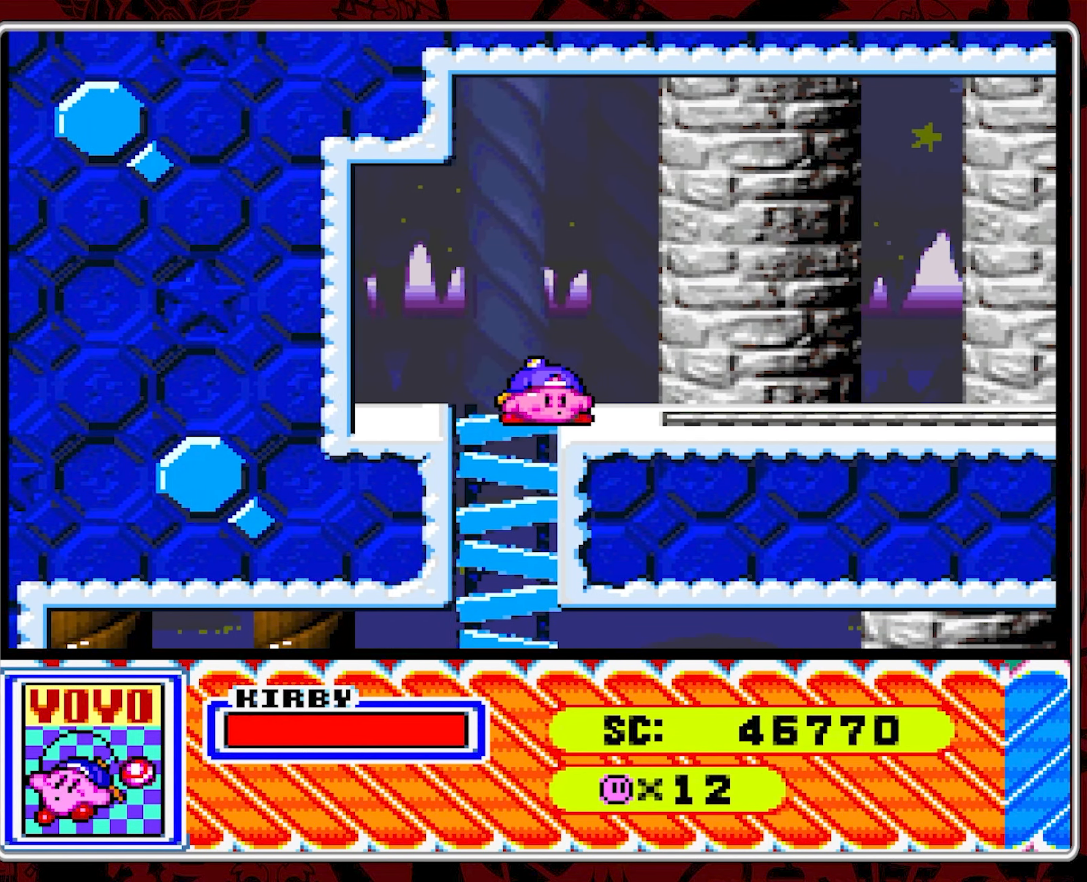
{"buttons": ["DPAD_DOWN"], "events": [[233, "DPAD_DOWN", "up"], [250, "DPAD_LEFT", "down"], [350, "DPAD_DOWN", "down"], [350, "DPAD_LEFT", "up"]]}
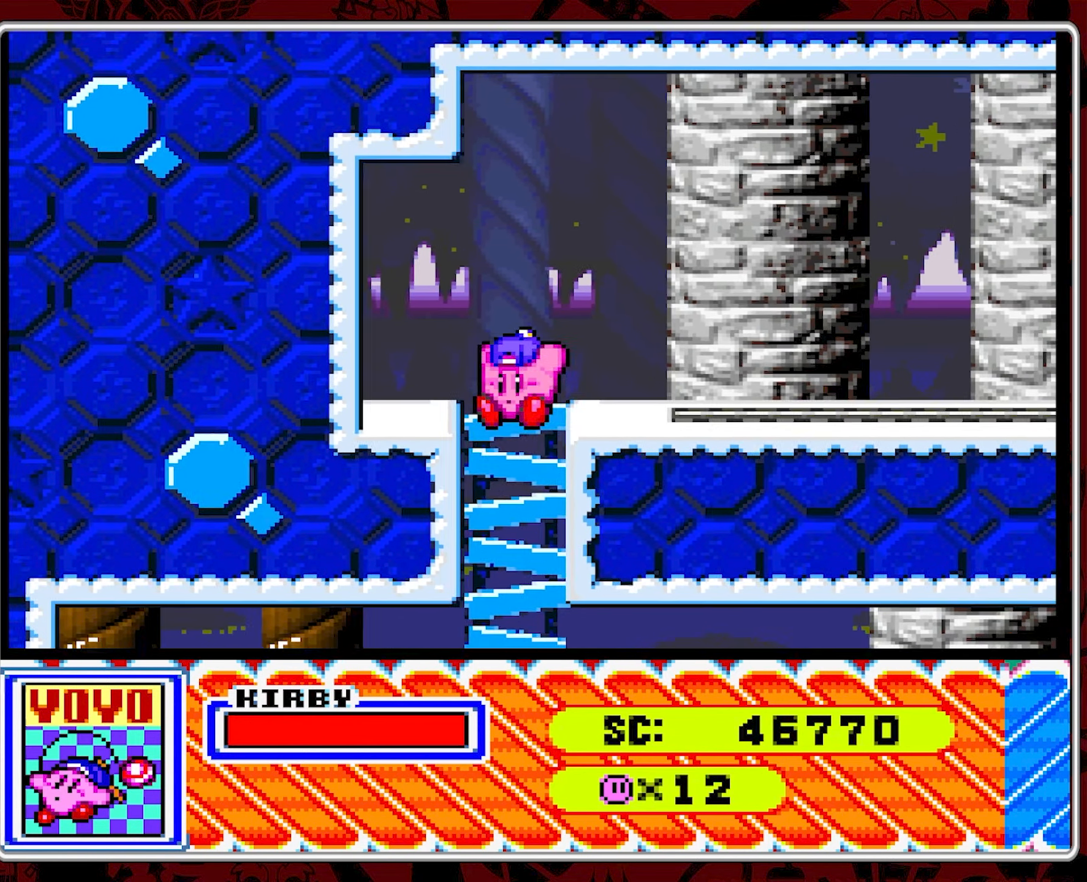
{"buttons": [], "events": [[150, "DPAD_DOWN", "up"], [183, "DPAD_DOWN", "down"], [416, "DPAD_DOWN", "up"]]}
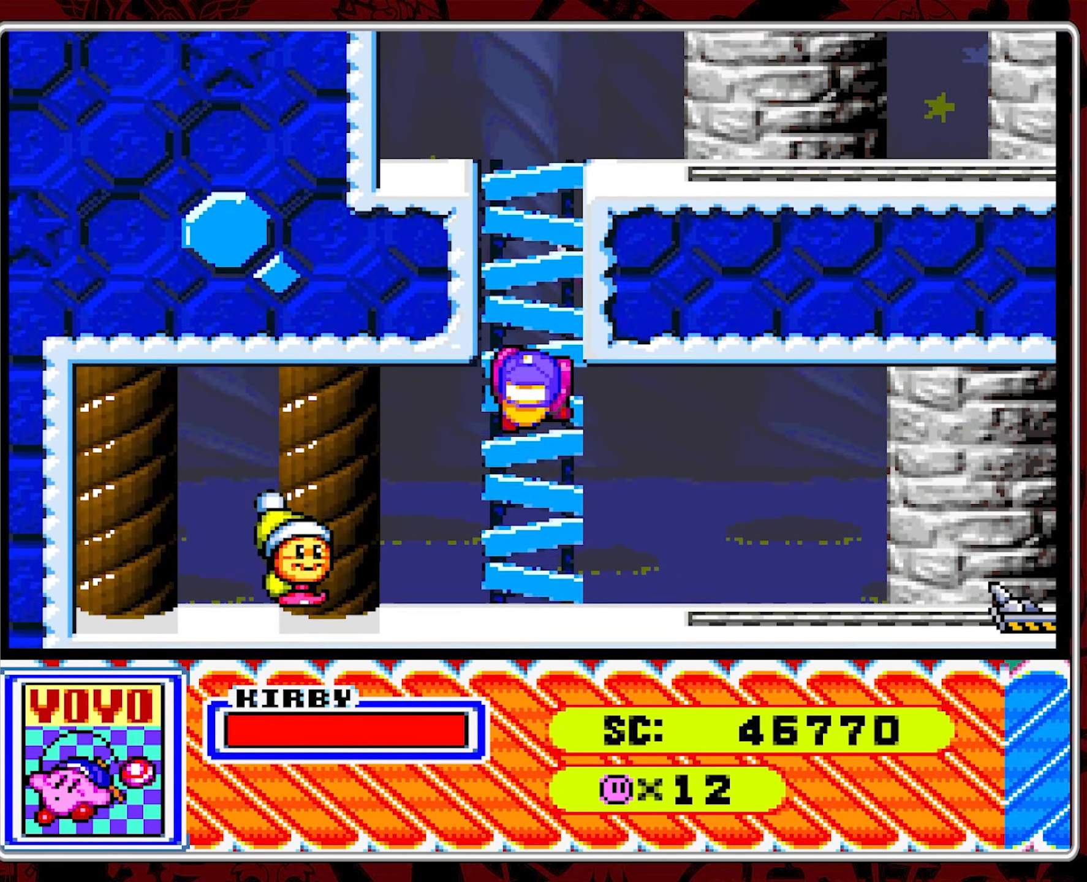
{"buttons": [], "events": [[100, "B", "down"], [200, "B", "up"]]}
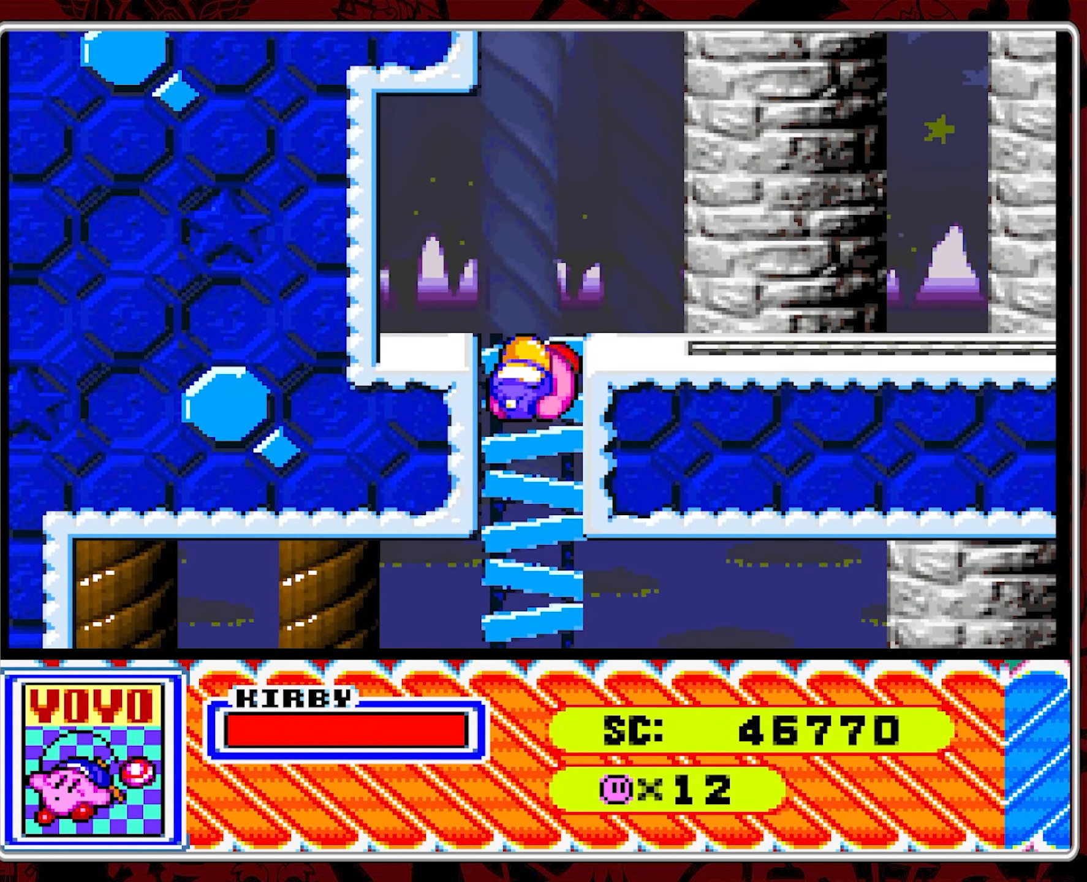
{"buttons": [], "events": [[33, "DPAD_DOWN", "down"], [133, "DPAD_DOWN", "up"], [333, "DPAD_LEFT", "down"], [416, "DPAD_LEFT", "up"]]}
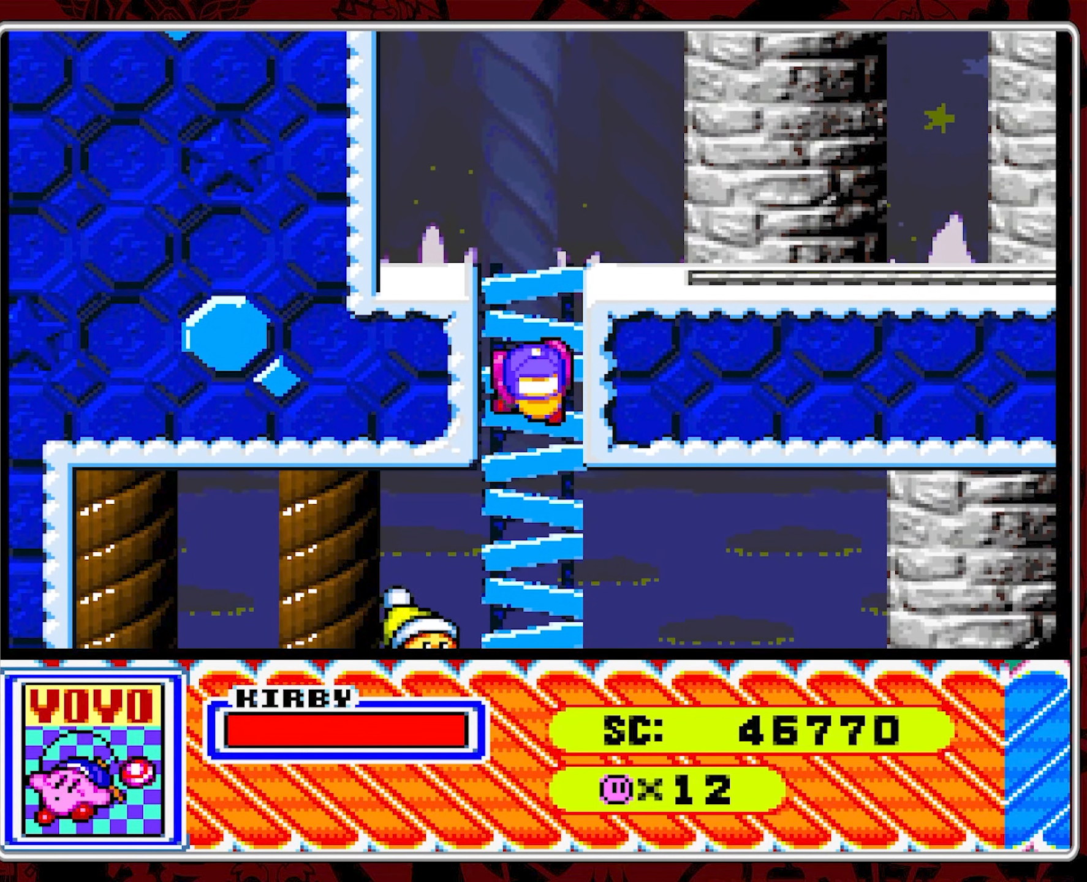
{"buttons": ["DPAD_DOWN"], "events": [[483, "DPAD_DOWN", "down"]]}
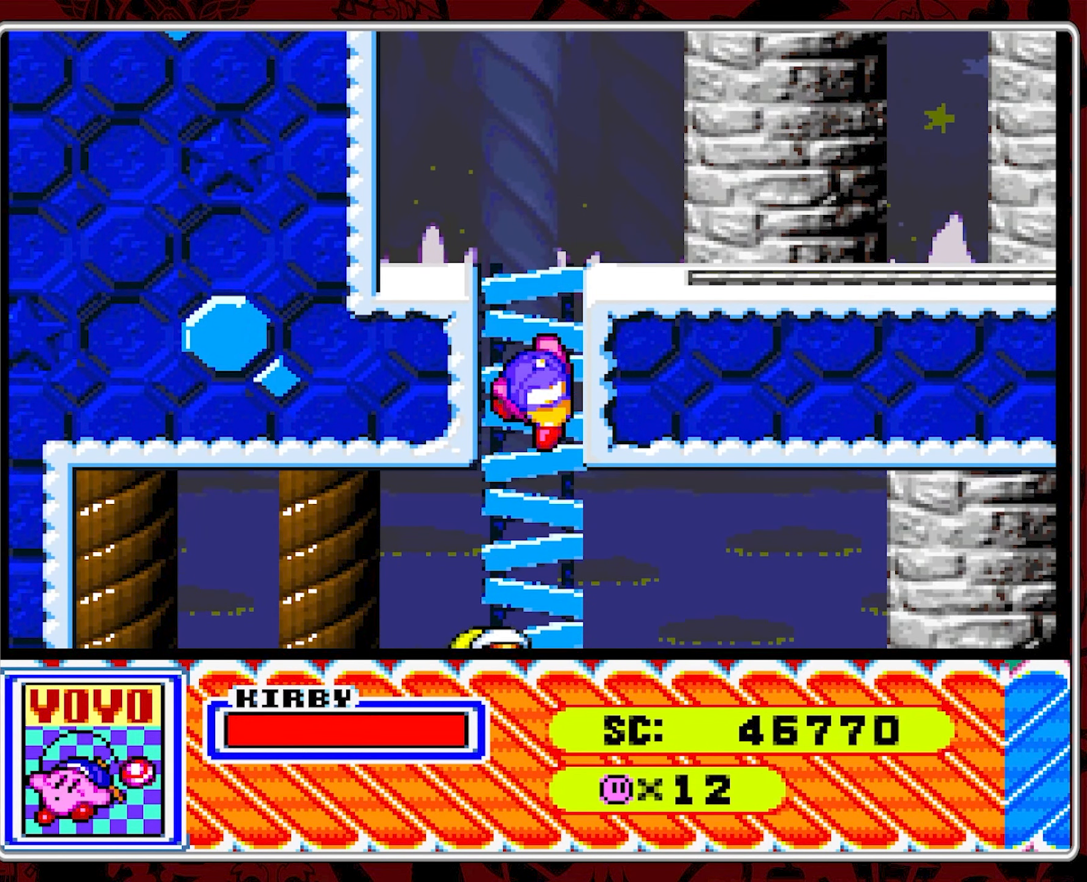
{"buttons": [], "events": [[100, "DPAD_DOWN", "up"]]}
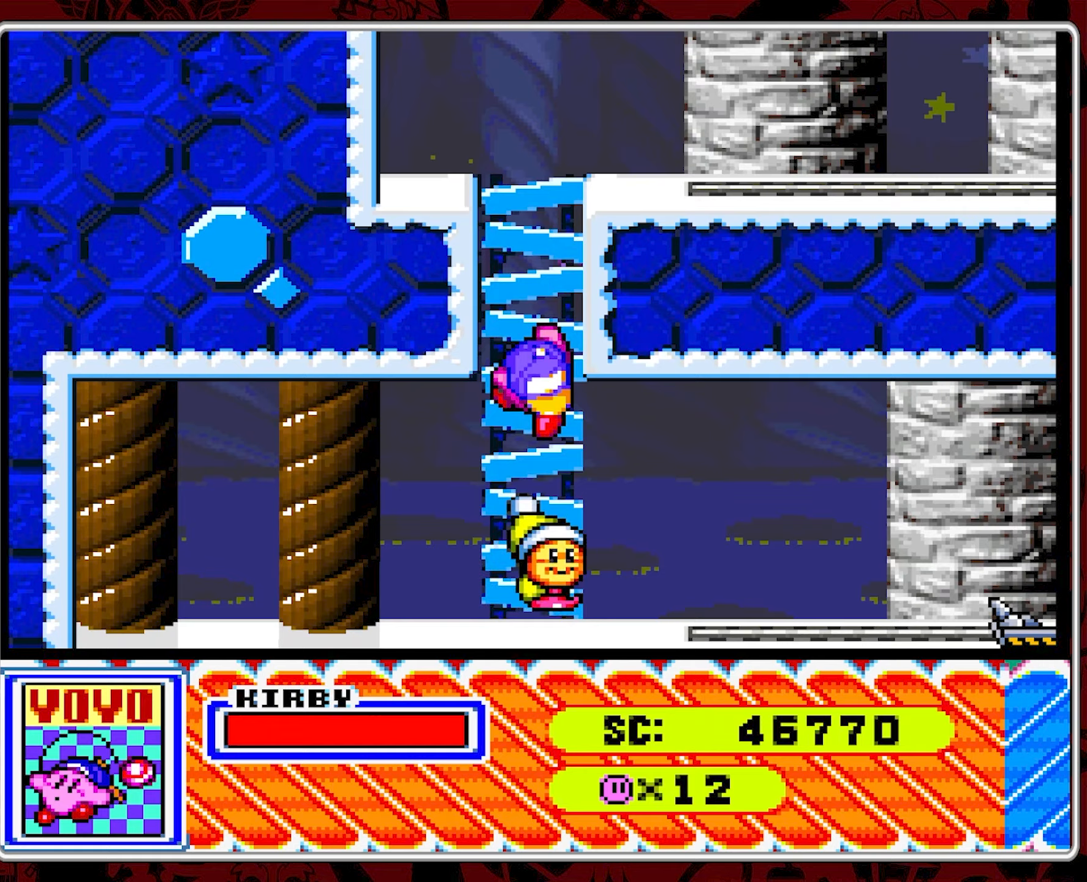
{"buttons": [], "events": []}
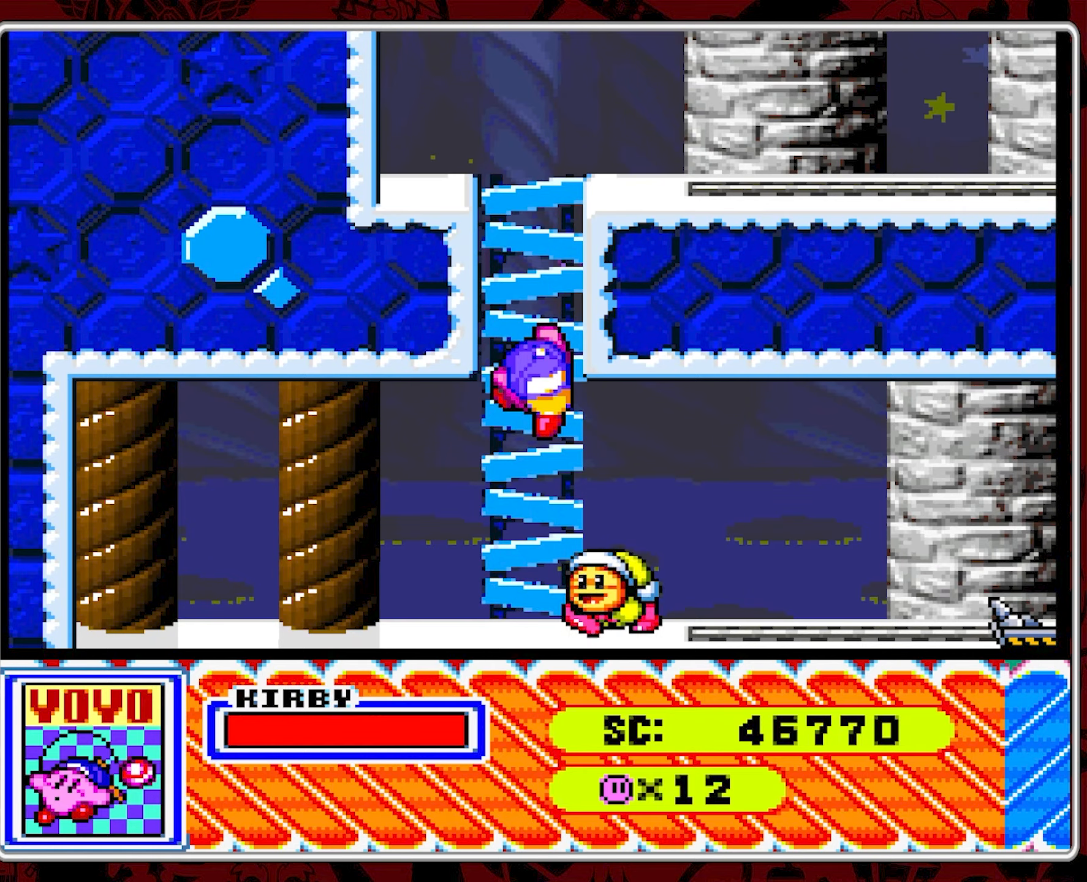
{"buttons": ["DPAD_DOWN"], "events": [[500, "DPAD_DOWN", "down"]]}
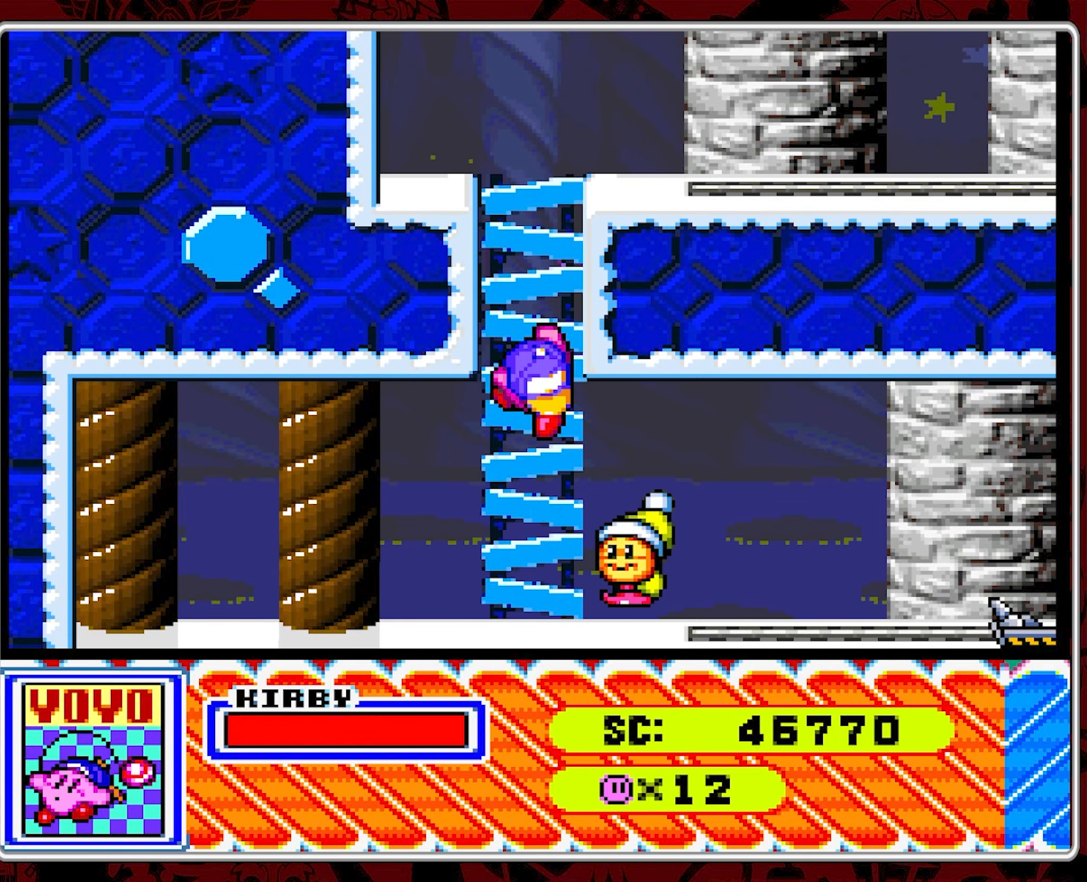
{"buttons": ["DPAD_LEFT"], "events": [[217, "DPAD_DOWN", "up"], [250, "DPAD_LEFT", "down"], [283, "DPAD_UP", "down"], [317, "B", "down"], [417, "DPAD_UP", "up"], [433, "B", "up"]]}
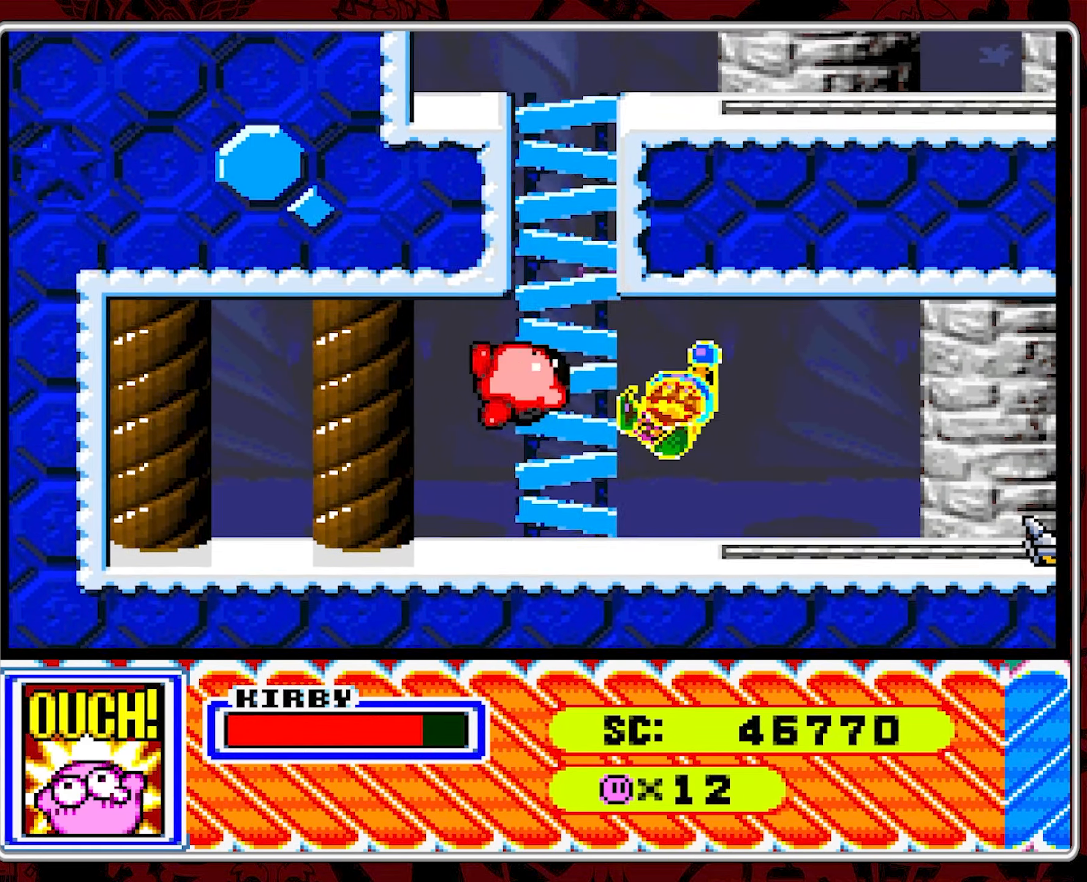
{"buttons": ["DPAD_RIGHT"], "events": [[100, "DPAD_LEFT", "up"], [217, "DPAD_RIGHT", "down"], [250, "Y", "down"], [350, "Y", "up"]]}
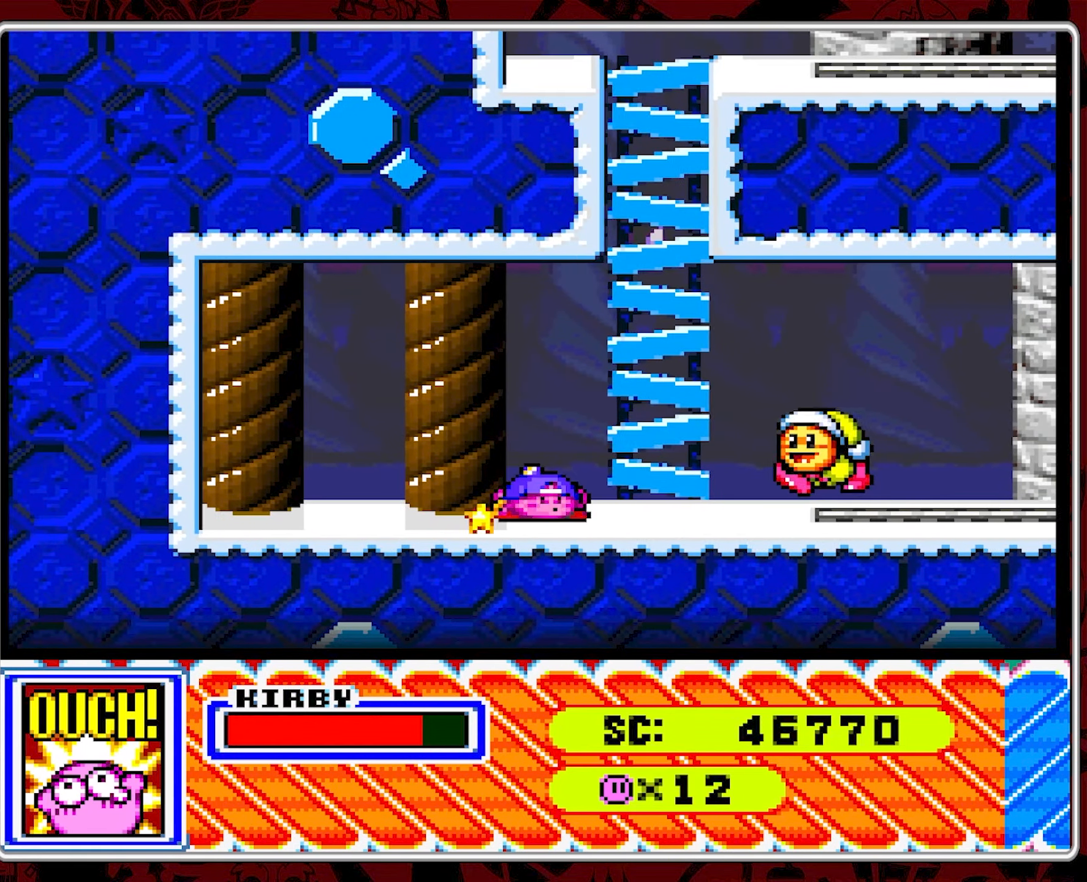
{"buttons": ["Y", "DPAD_RIGHT"], "events": [[150, "DPAD_RIGHT", "up"], [183, "Y", "down"], [233, "DPAD_RIGHT", "down"], [300, "Y", "up"], [350, "Y", "down"]]}
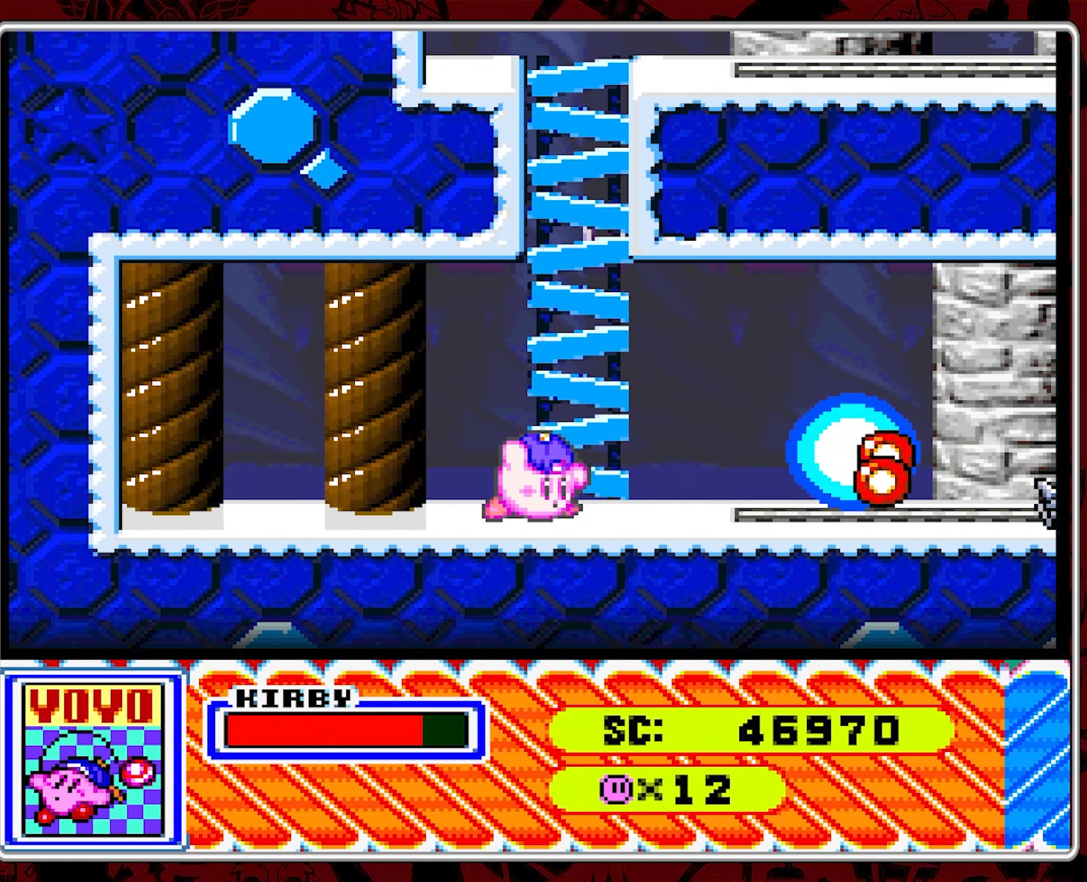
{"buttons": ["DPAD_RIGHT"], "events": [[133, "DPAD_RIGHT", "up"], [133, "Y", "up"], [317, "DPAD_RIGHT", "down"], [417, "DPAD_RIGHT", "up"], [467, "DPAD_RIGHT", "down"]]}
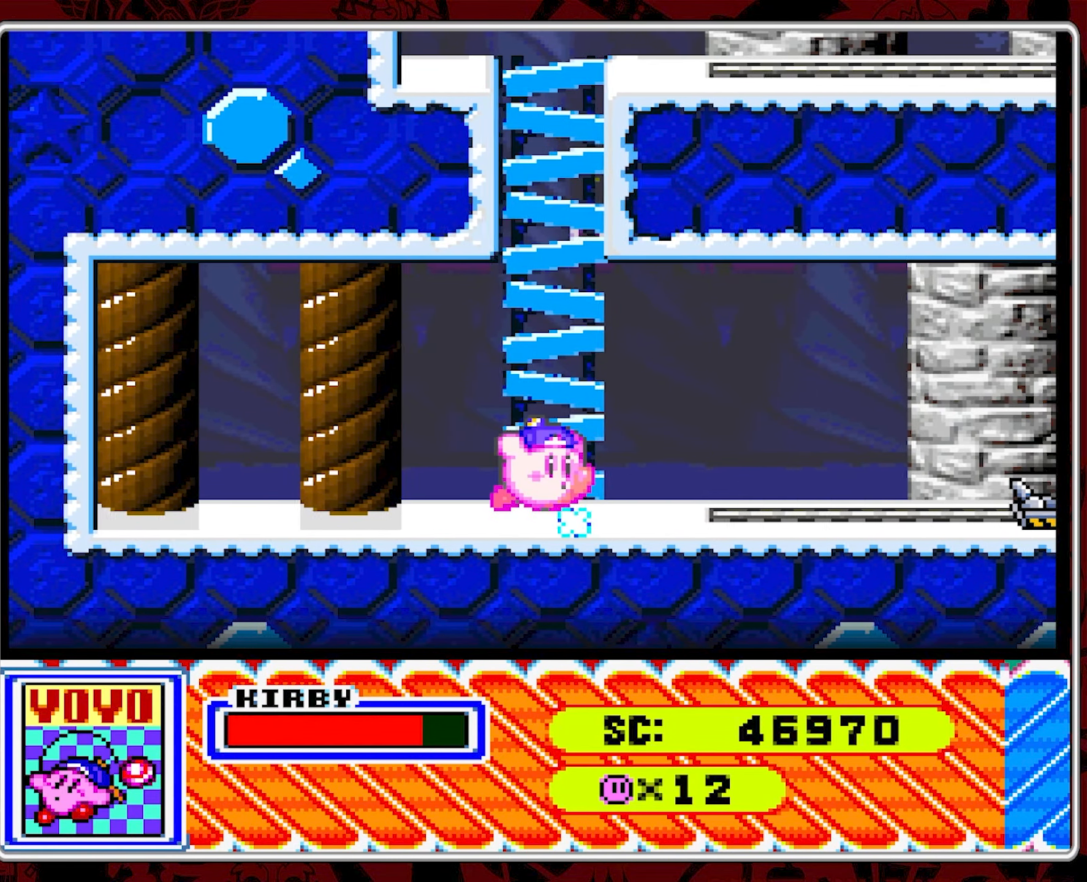
{"buttons": ["DPAD_RIGHT"], "events": []}
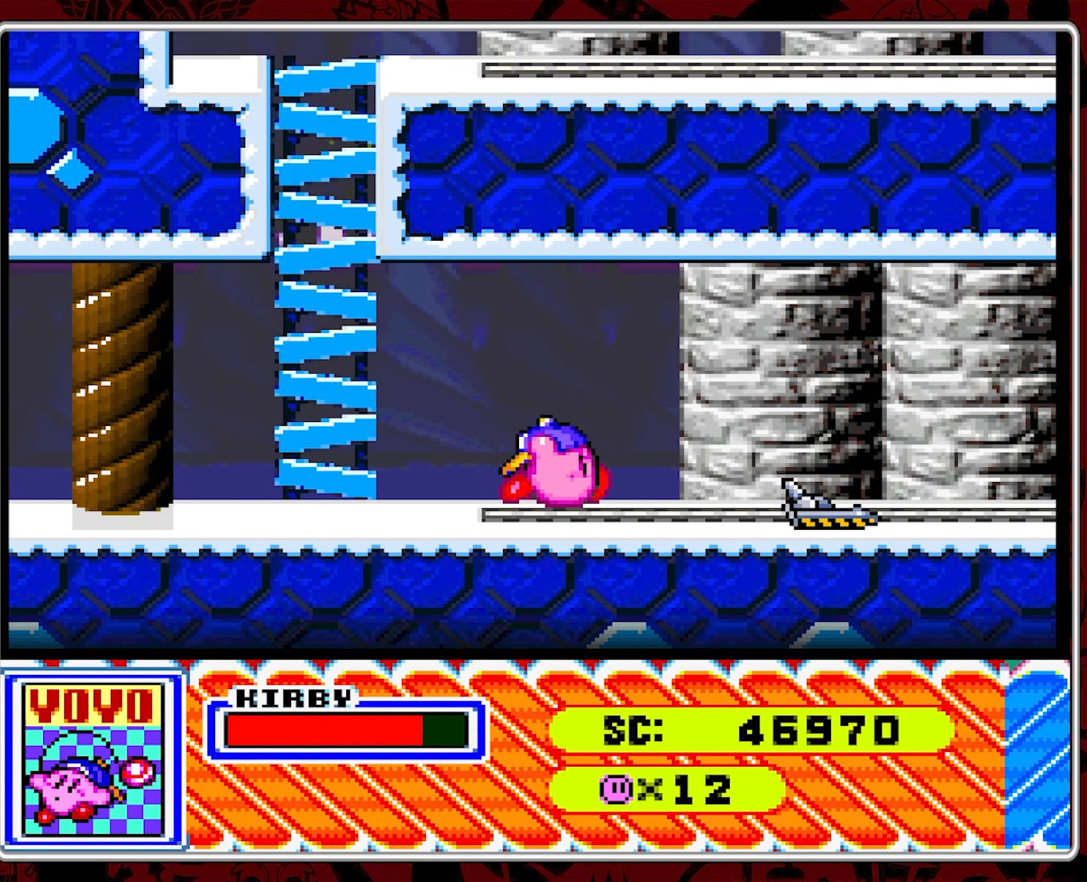
{"buttons": ["DPAD_RIGHT"], "events": [[300, "B", "down"], [417, "B", "up"]]}
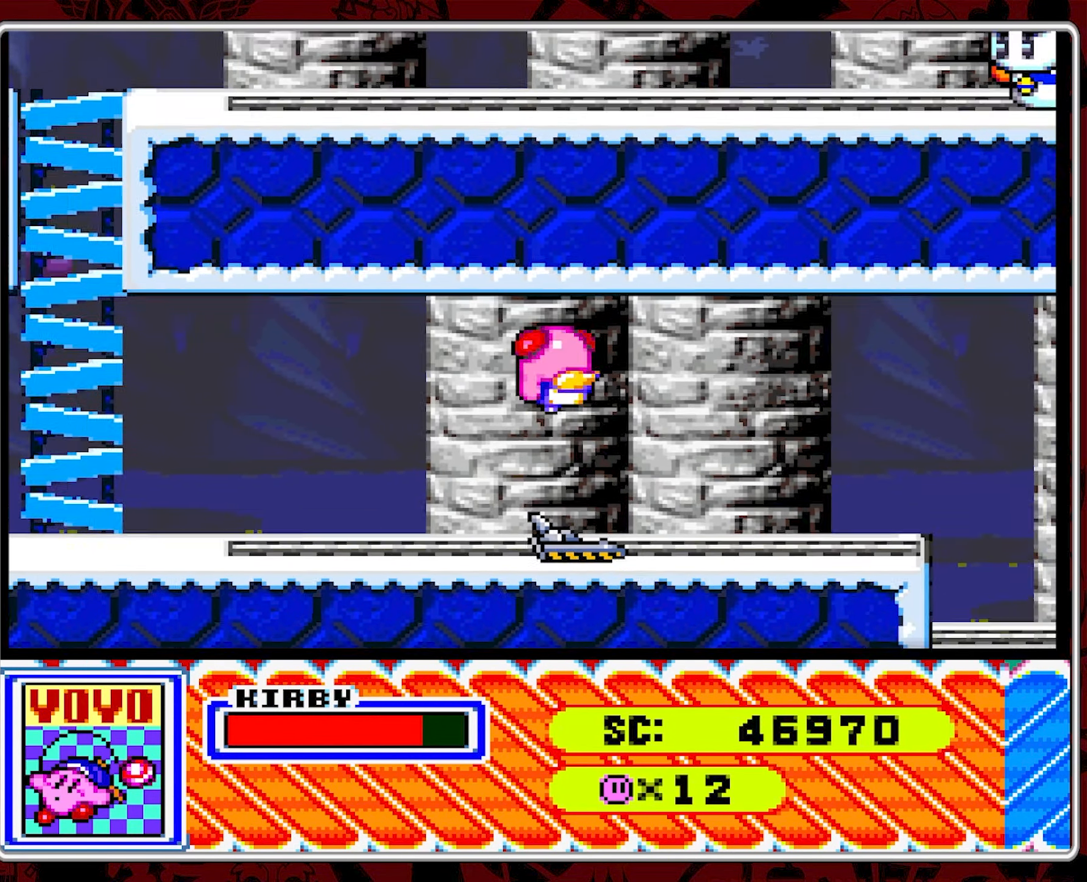
{"buttons": ["DPAD_RIGHT"], "events": []}
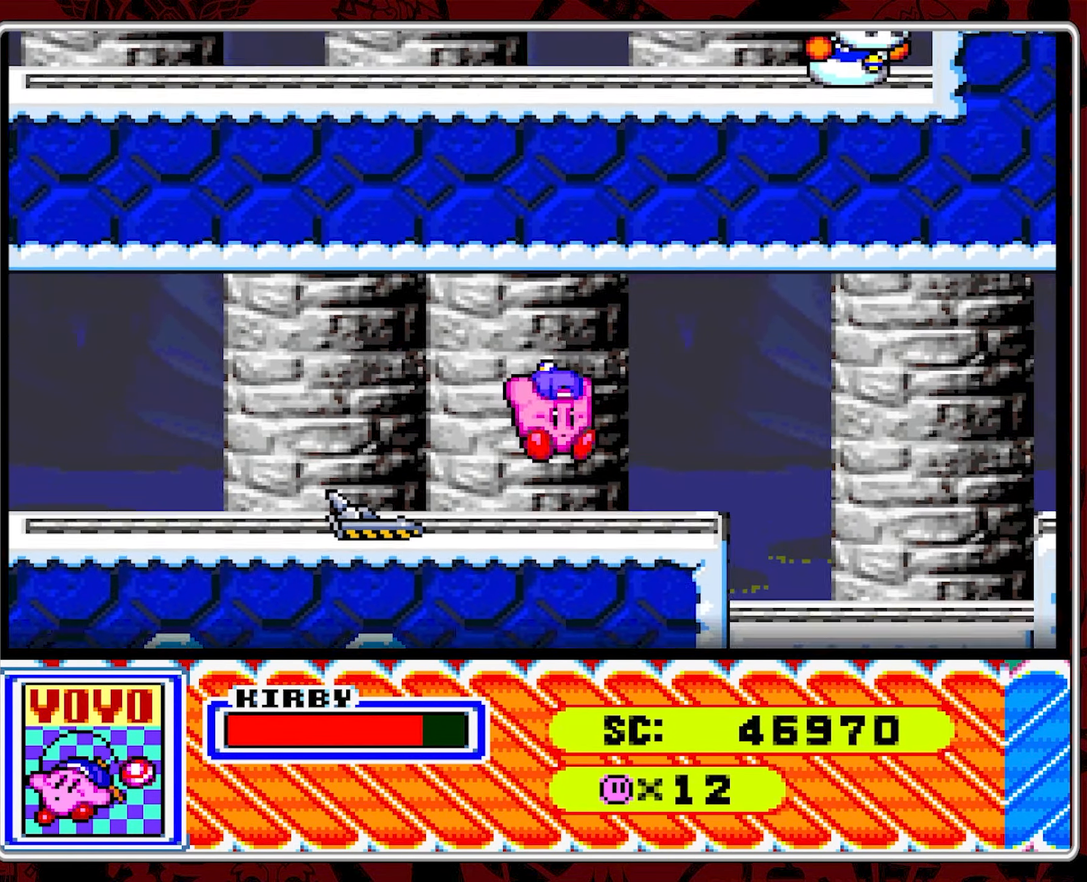
{"buttons": ["DPAD_RIGHT"], "events": []}
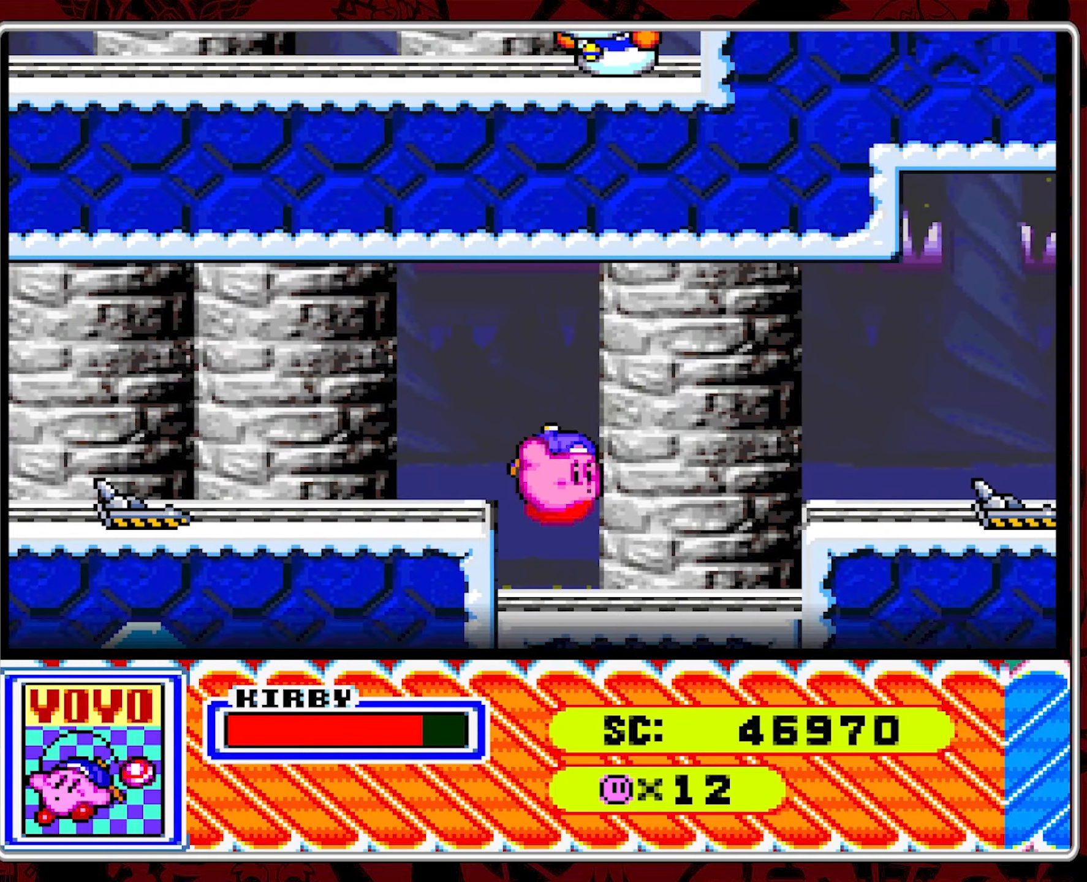
{"buttons": ["B", "DPAD_RIGHT"], "events": [[350, "B", "down"]]}